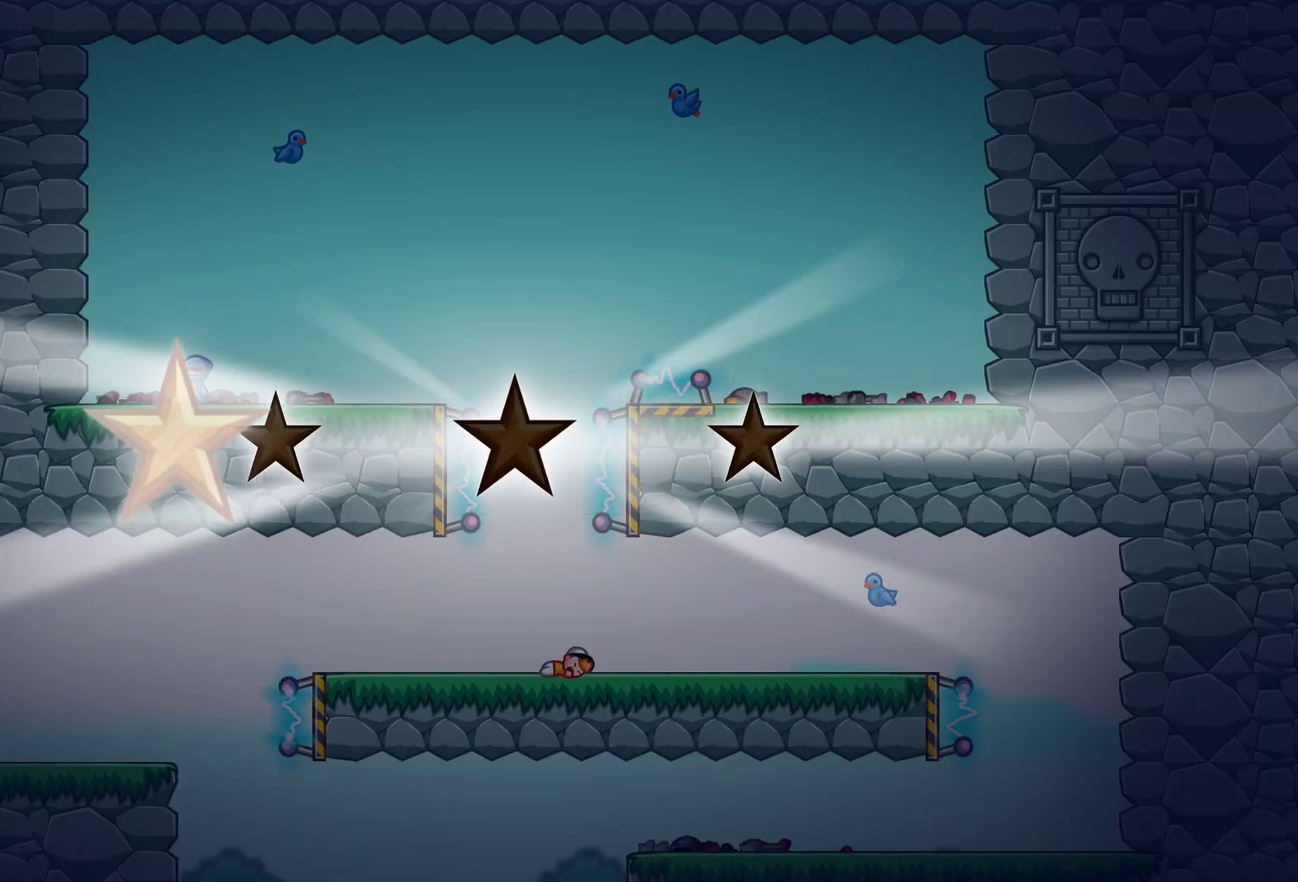
Gameplay with a controller (Xbox layout); each line is a JSON object with the inputs held at the frame after it. "events" lists button and stick changes between this image and that frame as [ms after this image, input, new state], when the widget could be followed in between. Not read: R3 right_stick.
{"buttons": [], "left_stick": "up-left", "events": [[33, "Y", "down"], [117, "Y", "up"], [200, "left_stick", "up-left"], [317, "left_stick", "left"], [350, "Y", "down"], [367, "left_stick", "up-left"], [400, "Y", "up"]]}
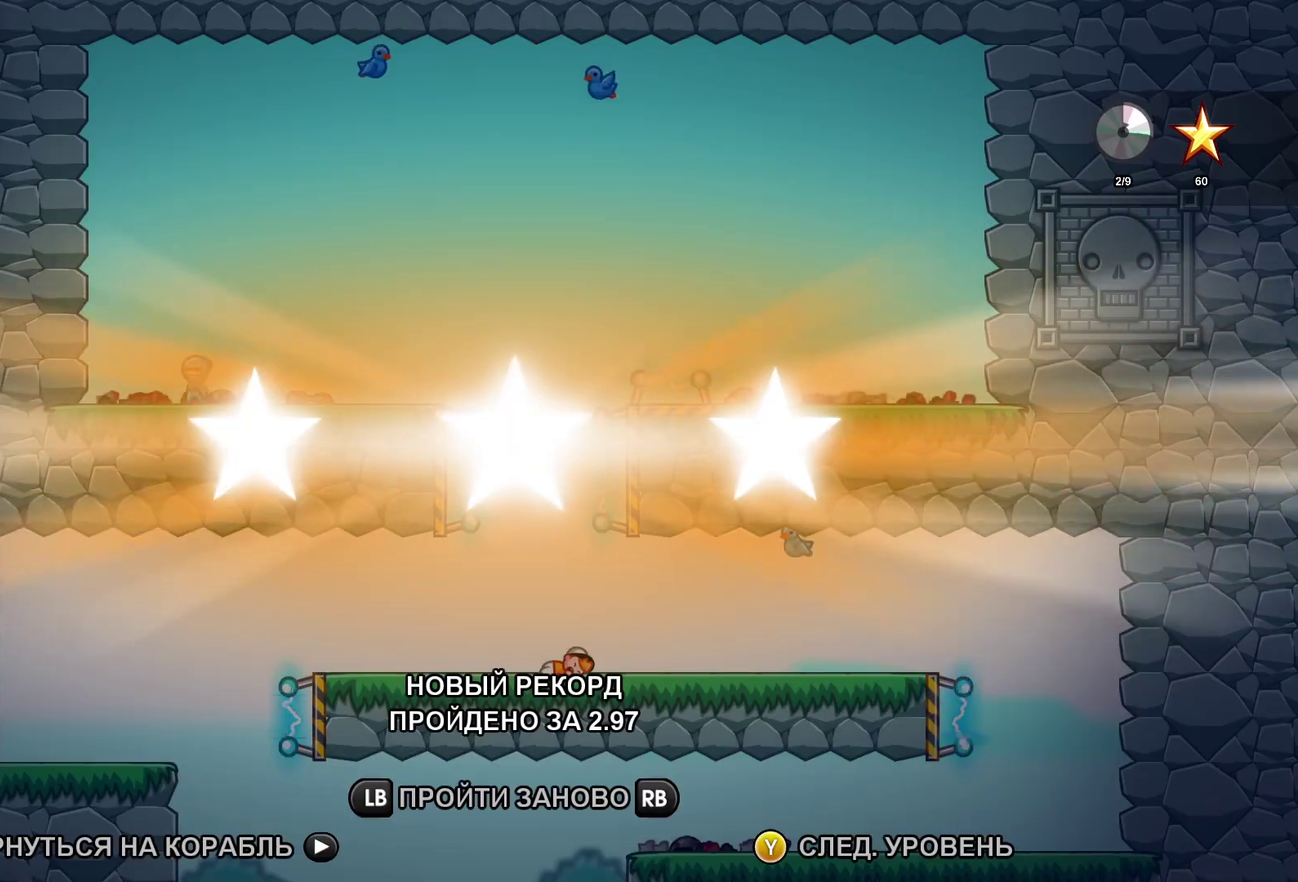
{"buttons": ["Y"], "left_stick": "left", "events": [[17, "Y", "down"], [83, "Y", "up"], [167, "Y", "down"], [217, "Y", "up"], [333, "Y", "down"], [367, "left_stick", "left"], [400, "Y", "up"], [500, "Y", "down"]]}
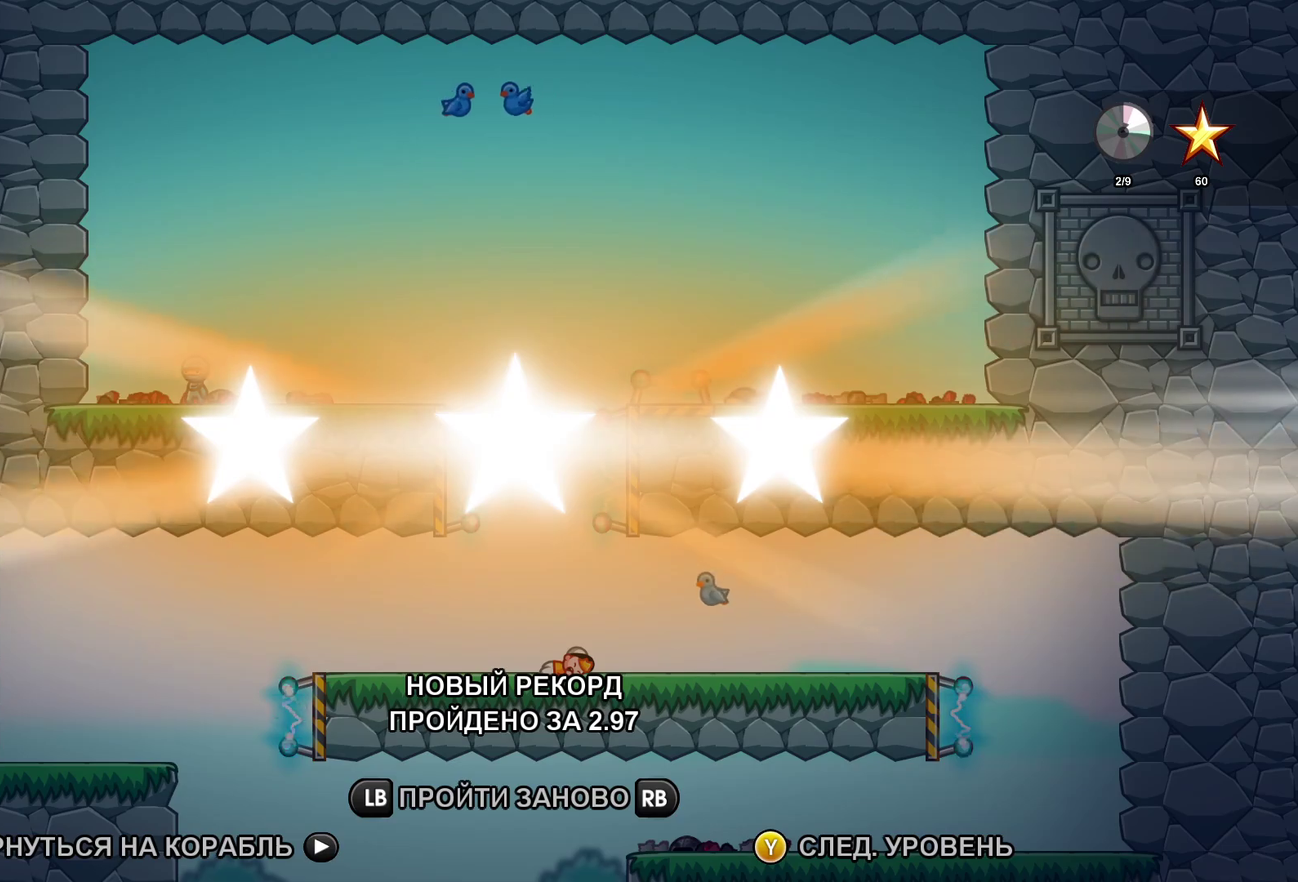
{"buttons": ["Y"], "left_stick": "left", "events": [[67, "Y", "up"], [150, "Y", "down"], [217, "Y", "up"], [317, "Y", "down"], [383, "Y", "up"], [467, "Y", "down"]]}
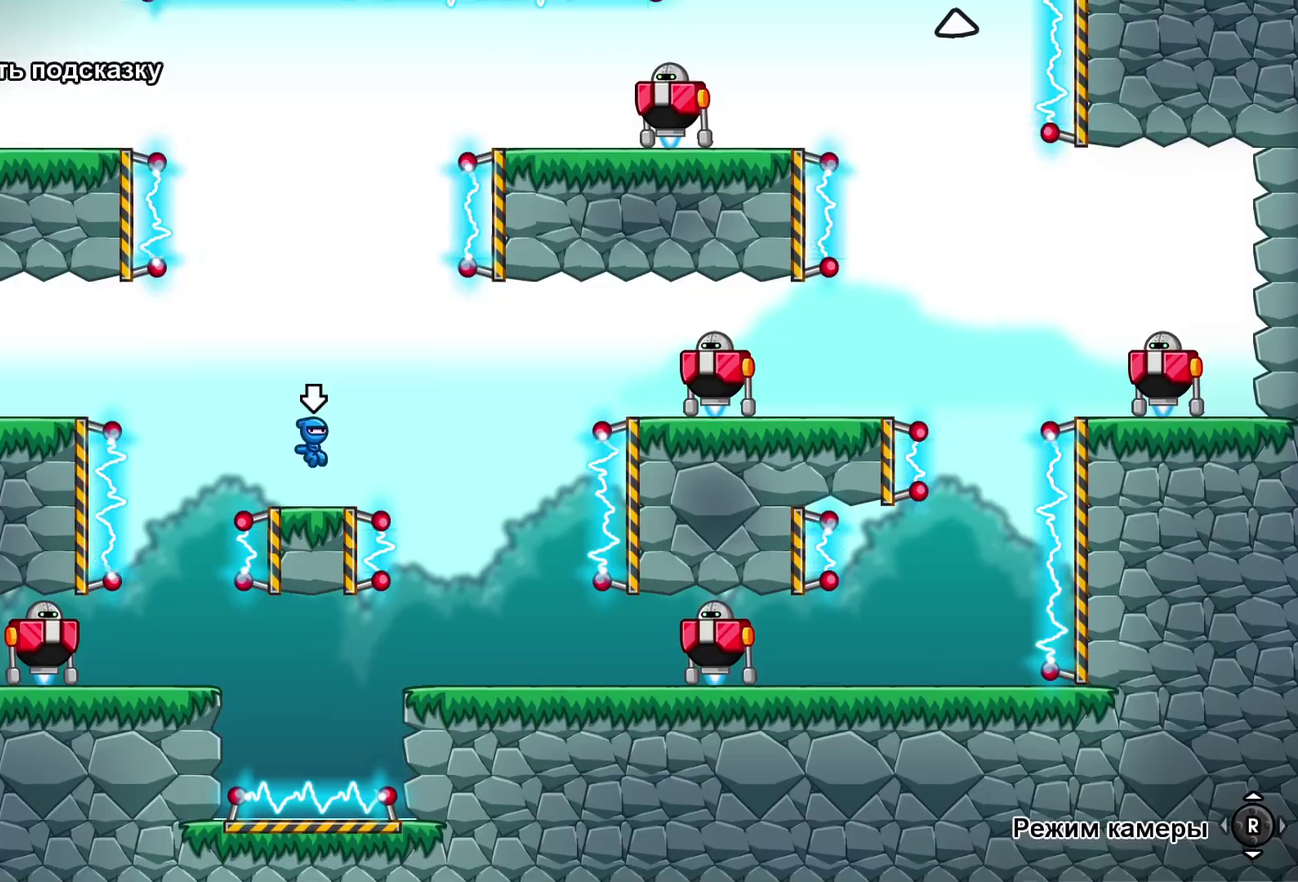
{"buttons": [], "left_stick": "center", "events": [[33, "Y", "up"], [483, "left_stick", "center"]]}
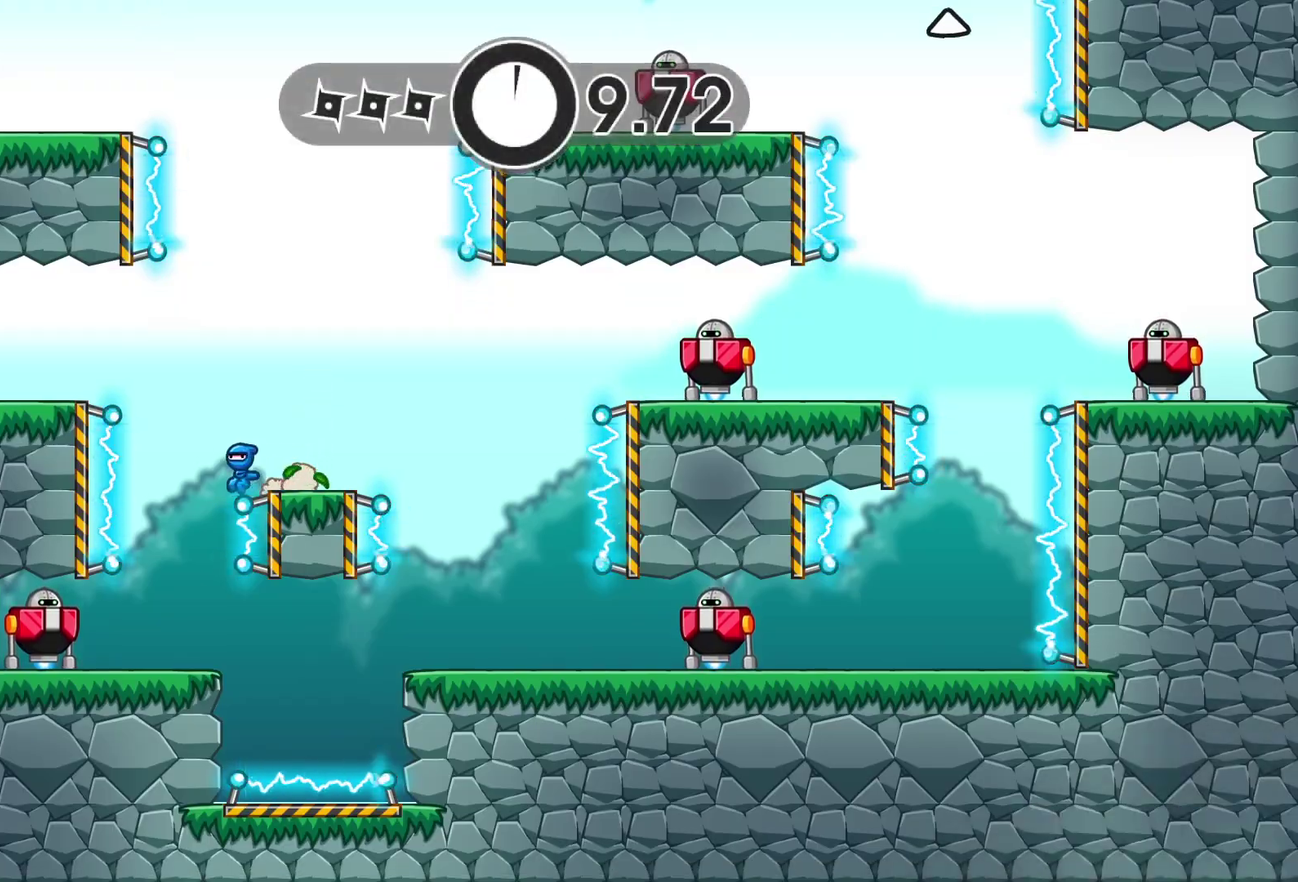
{"buttons": [], "left_stick": "up-right", "events": [[183, "X", "down"], [250, "left_stick", "up-right"], [267, "X", "up"]]}
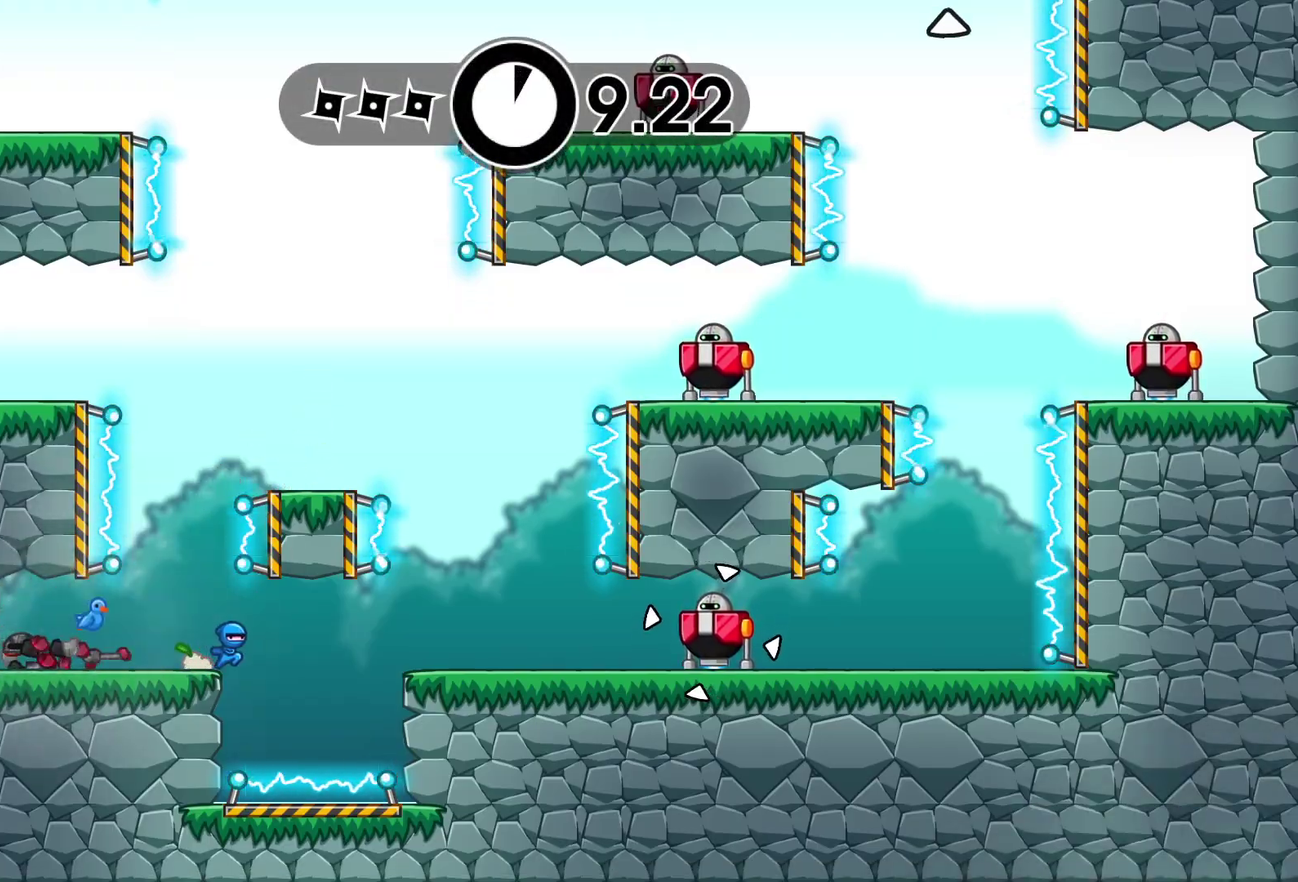
{"buttons": [], "left_stick": "right", "events": [[167, "left_stick", "right"], [233, "A", "down"], [317, "A", "up"]]}
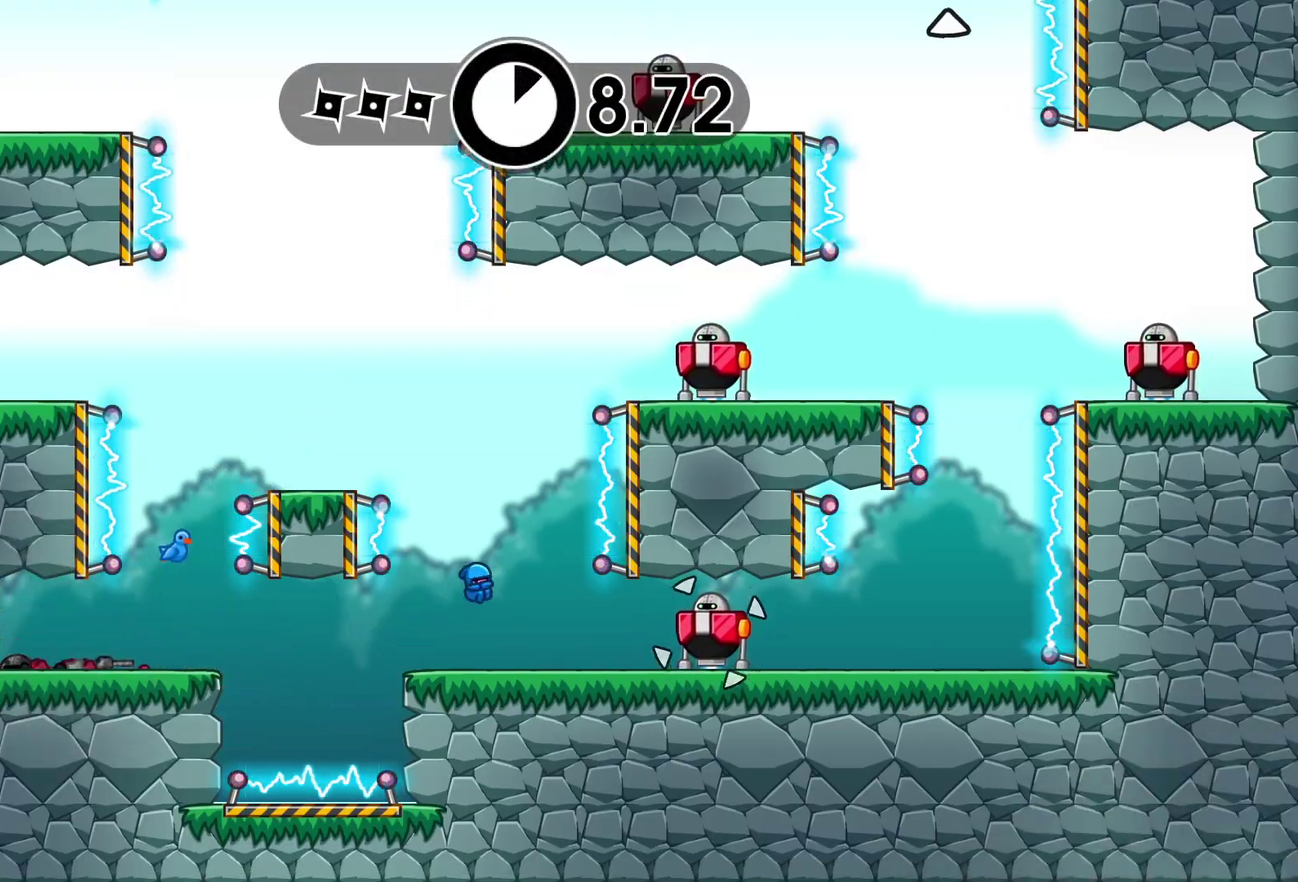
{"buttons": [], "left_stick": "right", "events": [[200, "X", "down"], [283, "X", "up"]]}
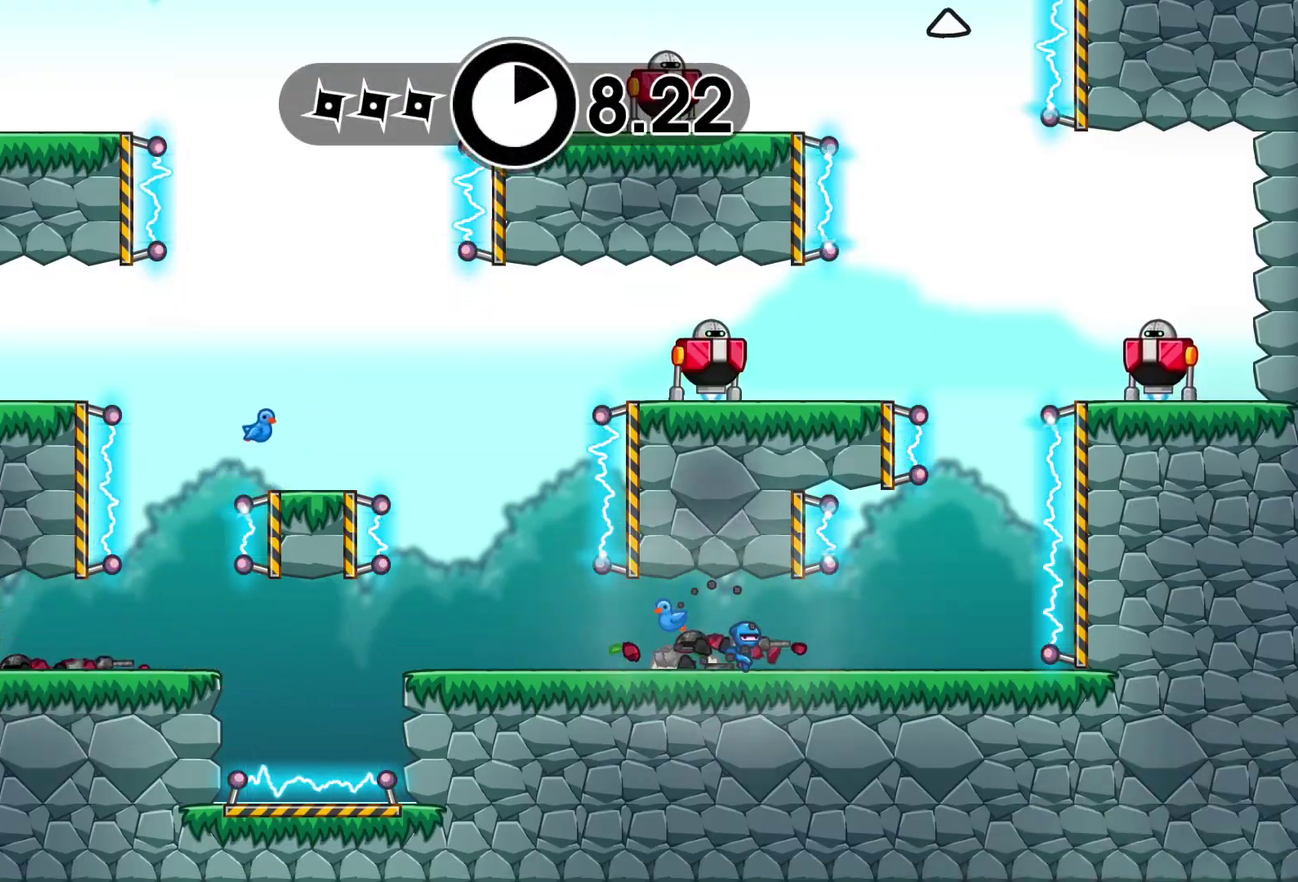
{"buttons": ["A"], "left_stick": "right", "events": [[167, "A", "down"], [267, "A", "up"], [350, "A", "down"]]}
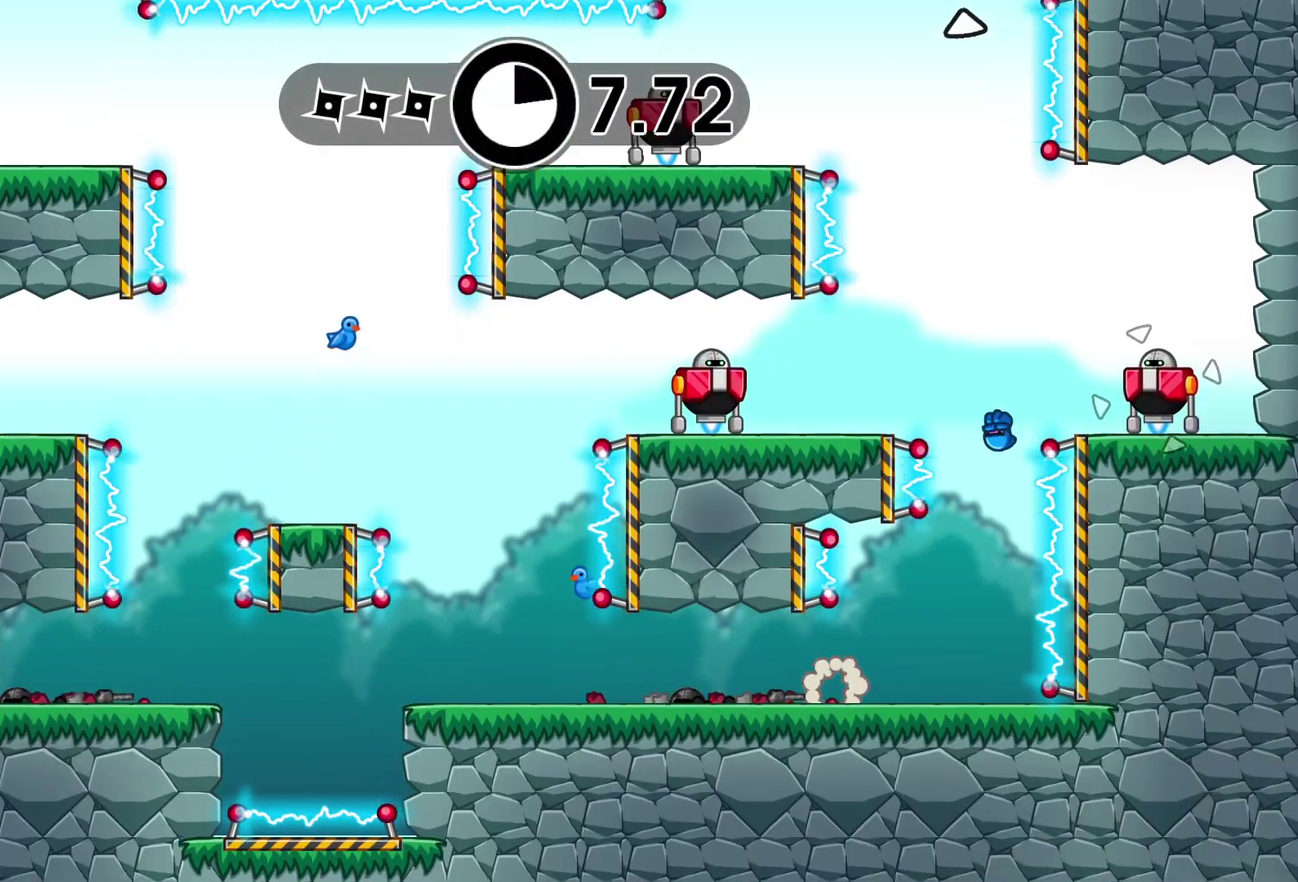
{"buttons": ["A", "L3"], "left_stick": "left", "events": [[17, "A", "up"], [250, "left_stick", "up-left"], [300, "B", "down"], [300, "left_stick", "left"], [350, "L3", "down"], [367, "B", "up"], [483, "A", "down"]]}
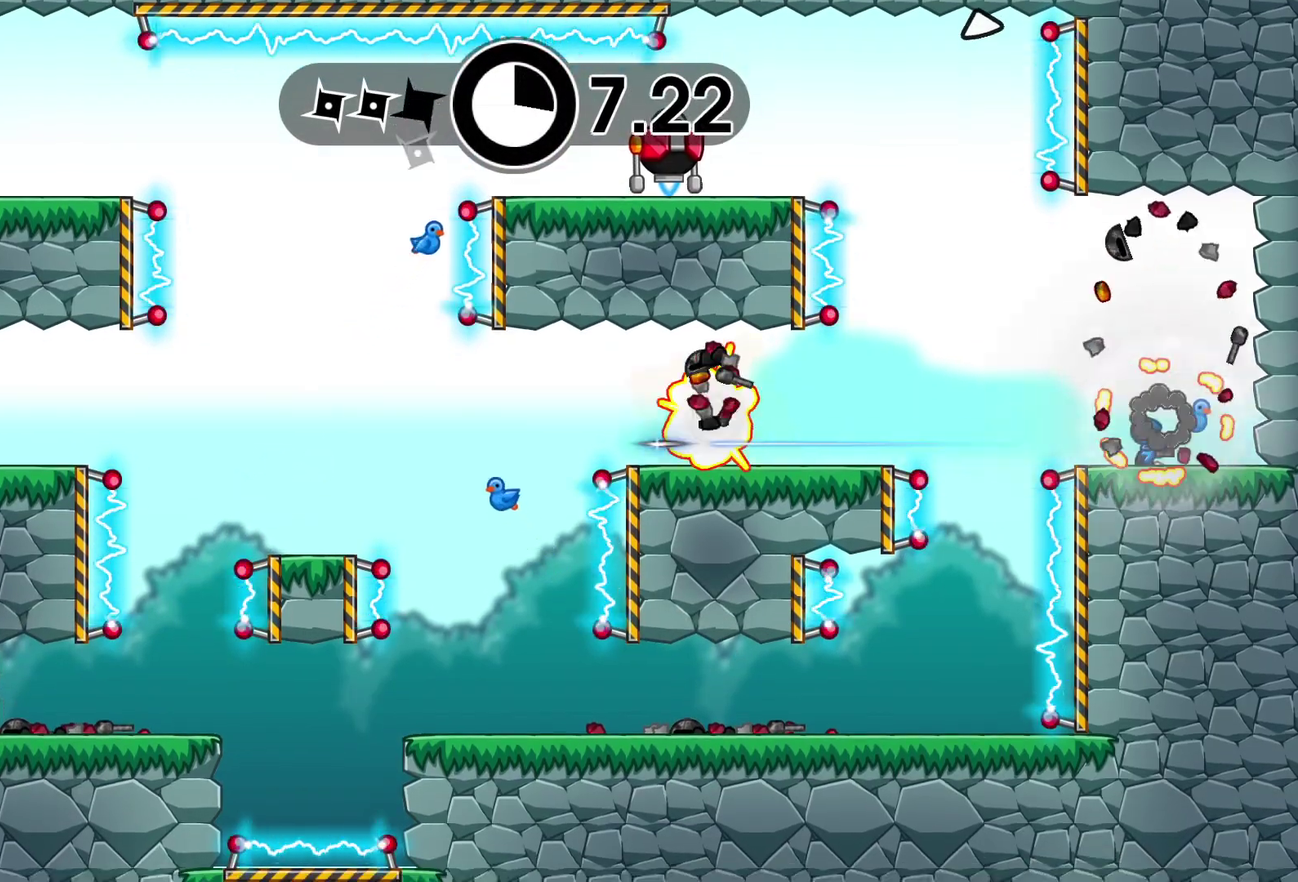
{"buttons": [], "left_stick": "left", "events": [[67, "A", "up"], [133, "L3", "up"], [300, "A", "down"], [417, "A", "up"]]}
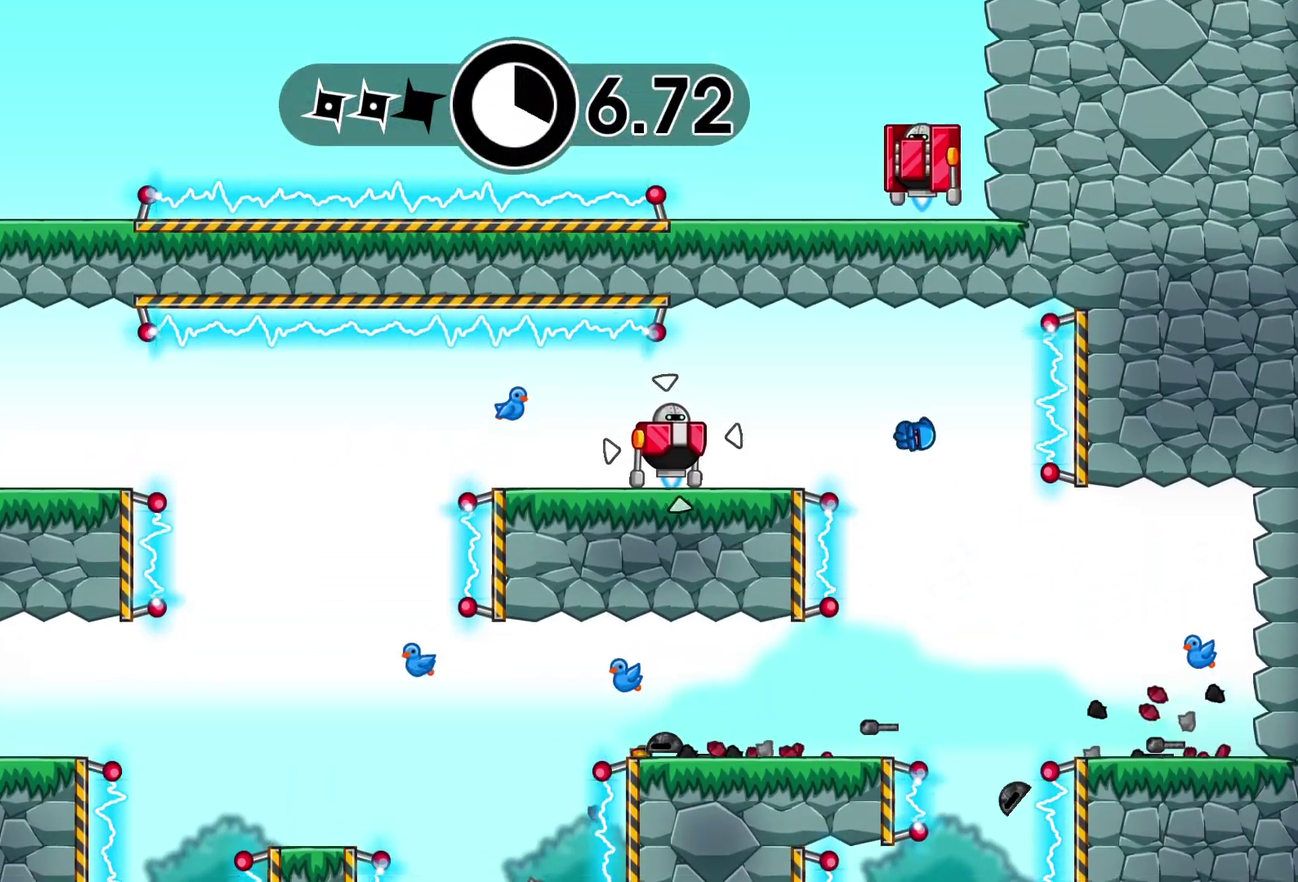
{"buttons": [], "left_stick": "left", "events": [[200, "X", "down"], [283, "X", "up"]]}
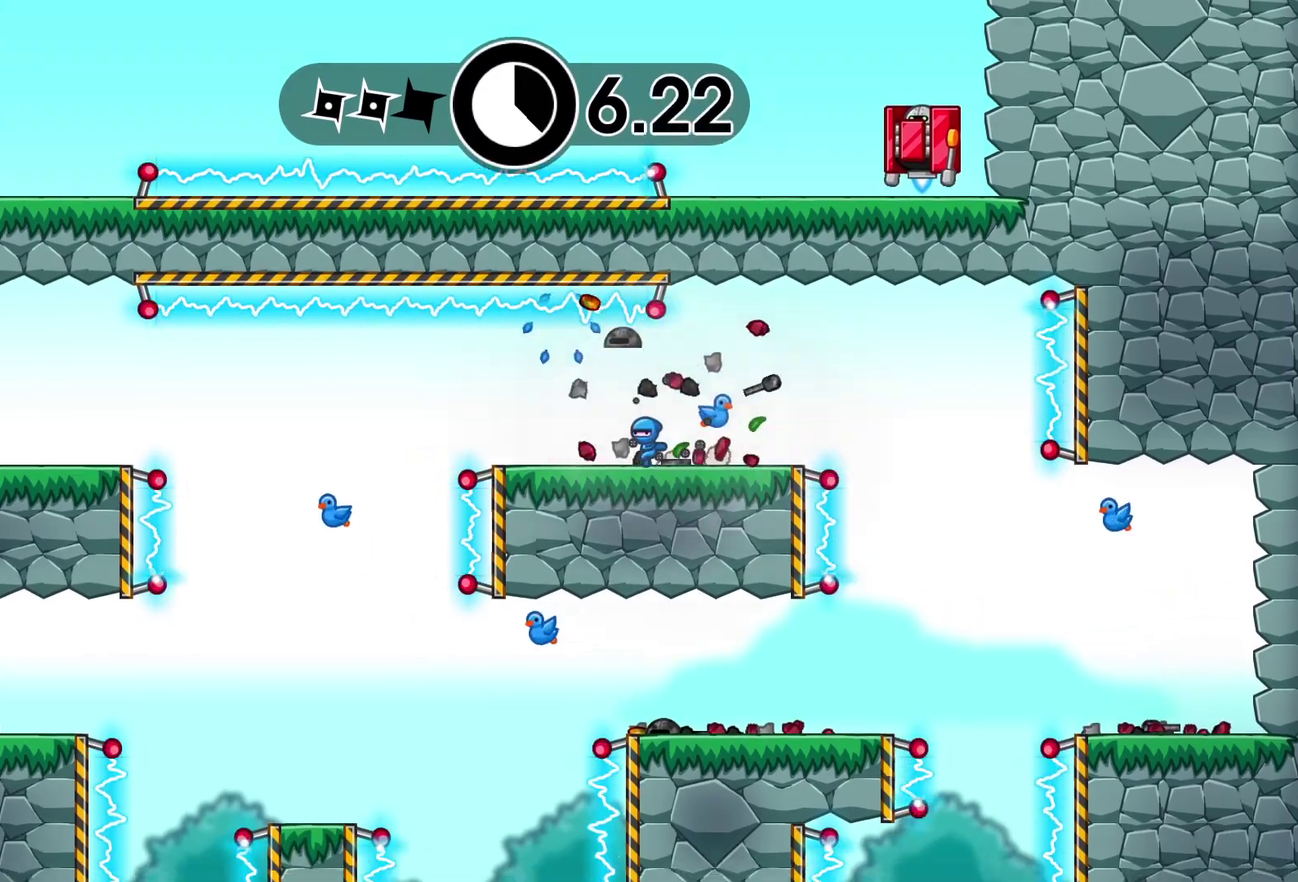
{"buttons": [], "left_stick": "left", "events": []}
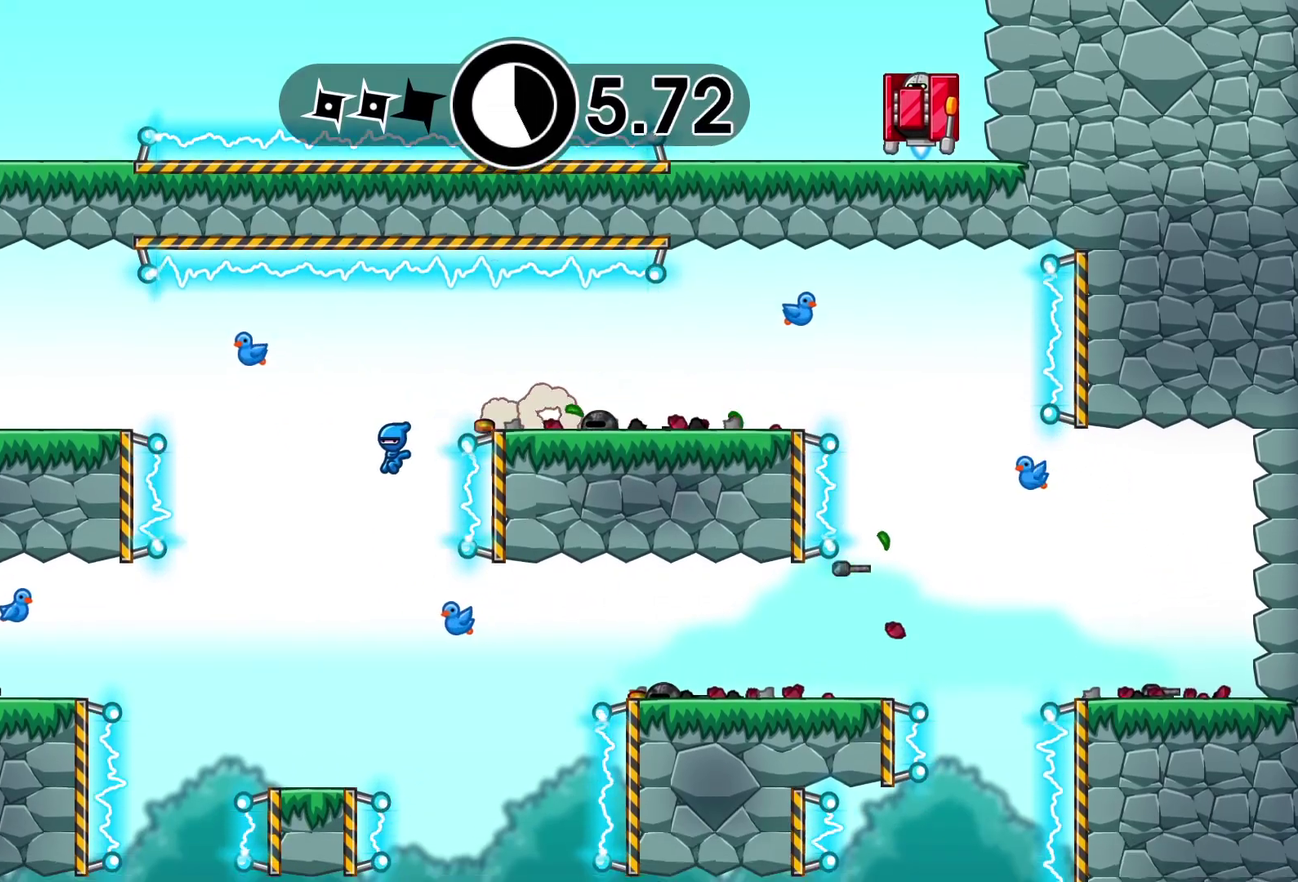
{"buttons": [], "left_stick": "left", "events": [[117, "A", "down"], [200, "A", "up"]]}
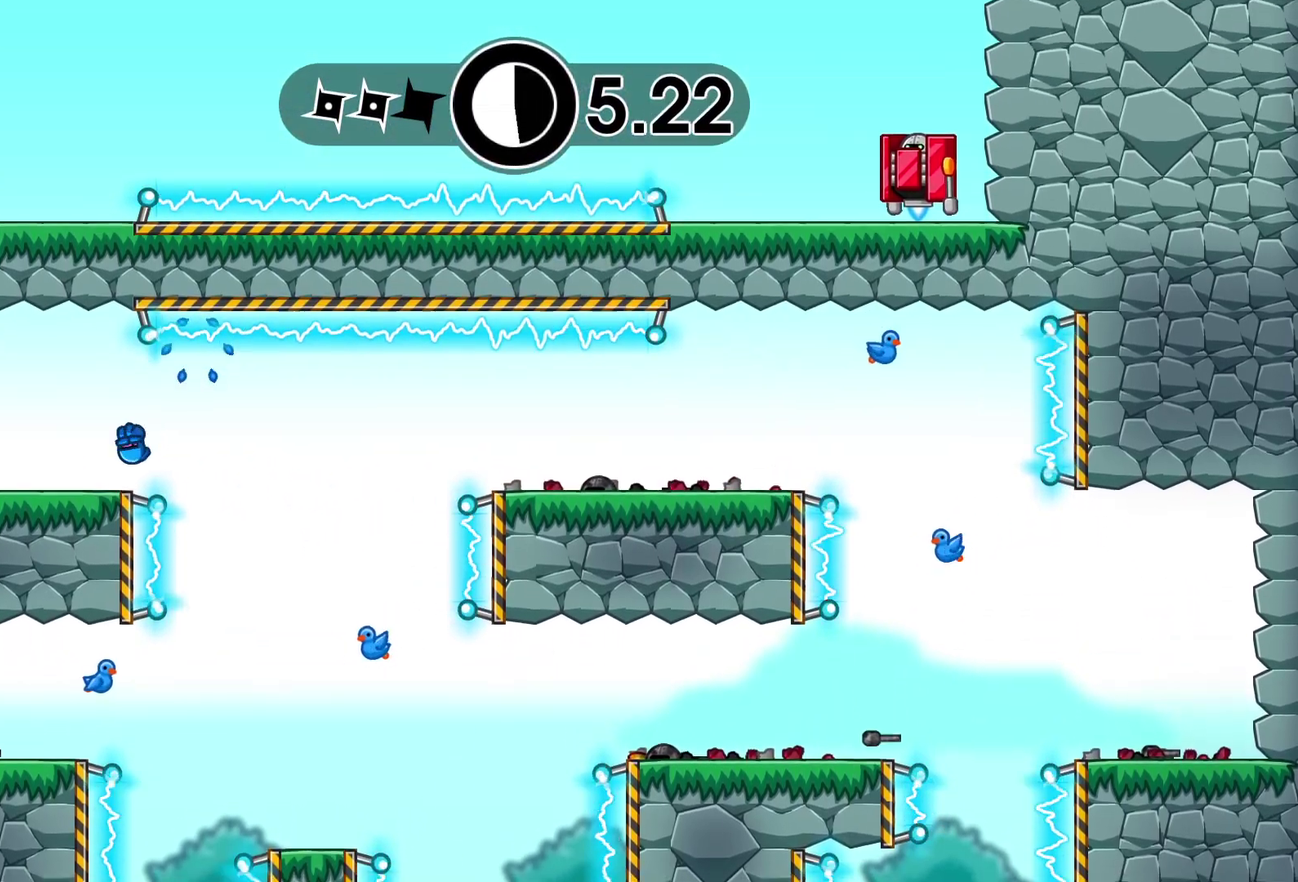
{"buttons": [], "left_stick": "up-right", "events": [[183, "A", "down"], [267, "A", "up"], [367, "A", "down"], [400, "left_stick", "up-right"], [467, "A", "up"]]}
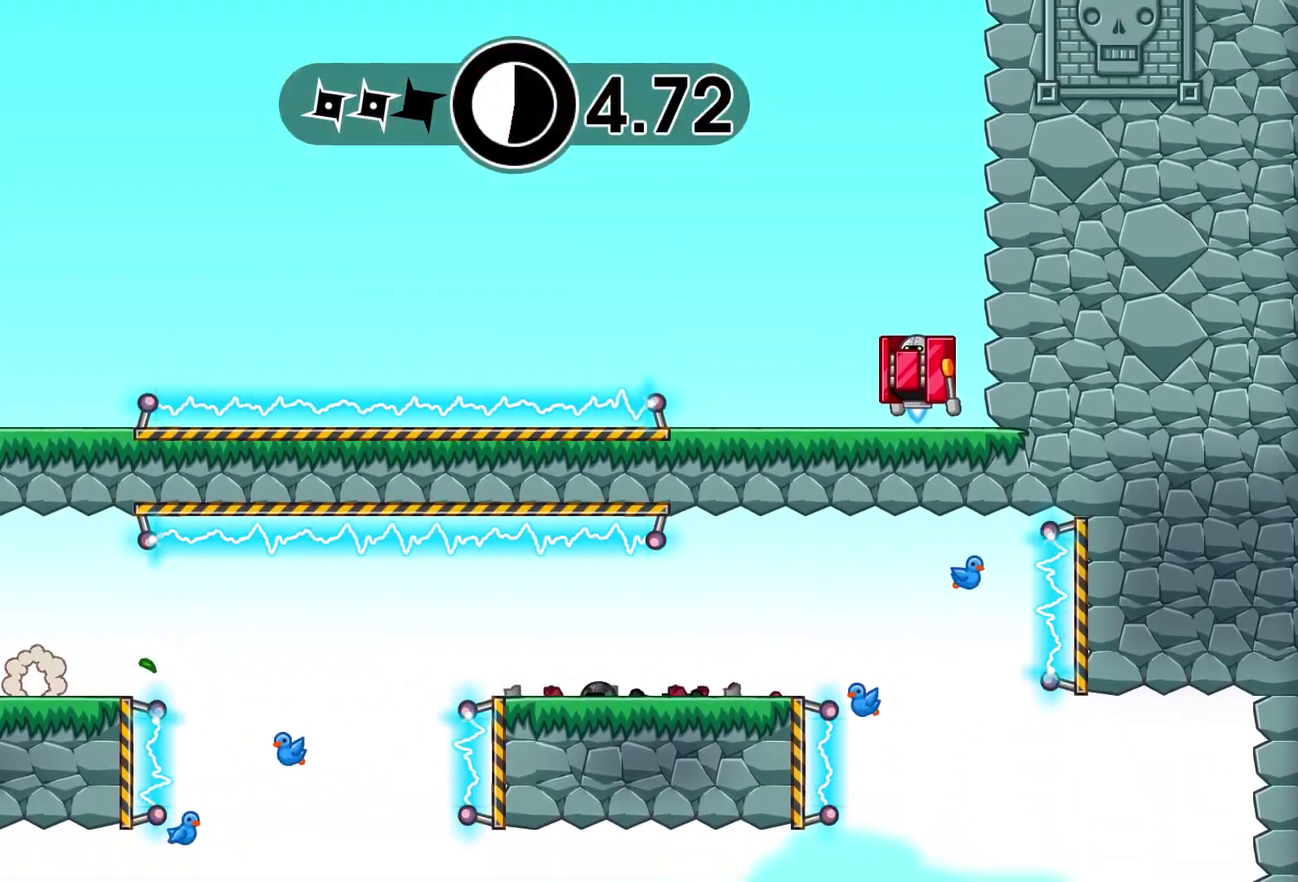
{"buttons": ["X"], "left_stick": "center", "events": [[50, "B", "down"], [67, "left_stick", "center"], [133, "B", "up"], [200, "B", "down"], [250, "B", "up"], [267, "left_stick", "left"], [383, "left_stick", "center"], [500, "X", "down"]]}
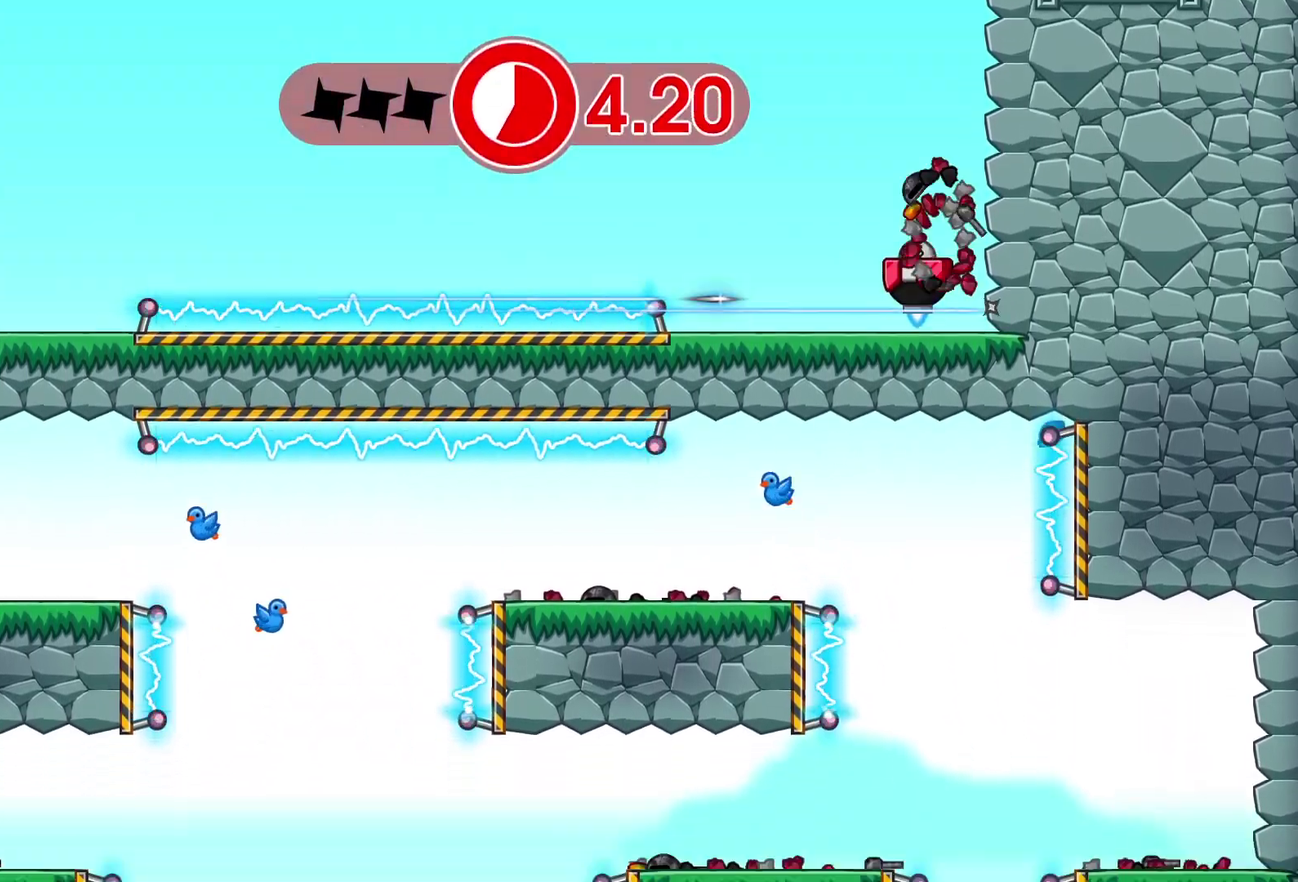
{"buttons": [], "left_stick": "center", "events": [[100, "X", "up"], [217, "Y", "down"], [300, "Y", "up"], [383, "Y", "down"], [450, "Y", "up"]]}
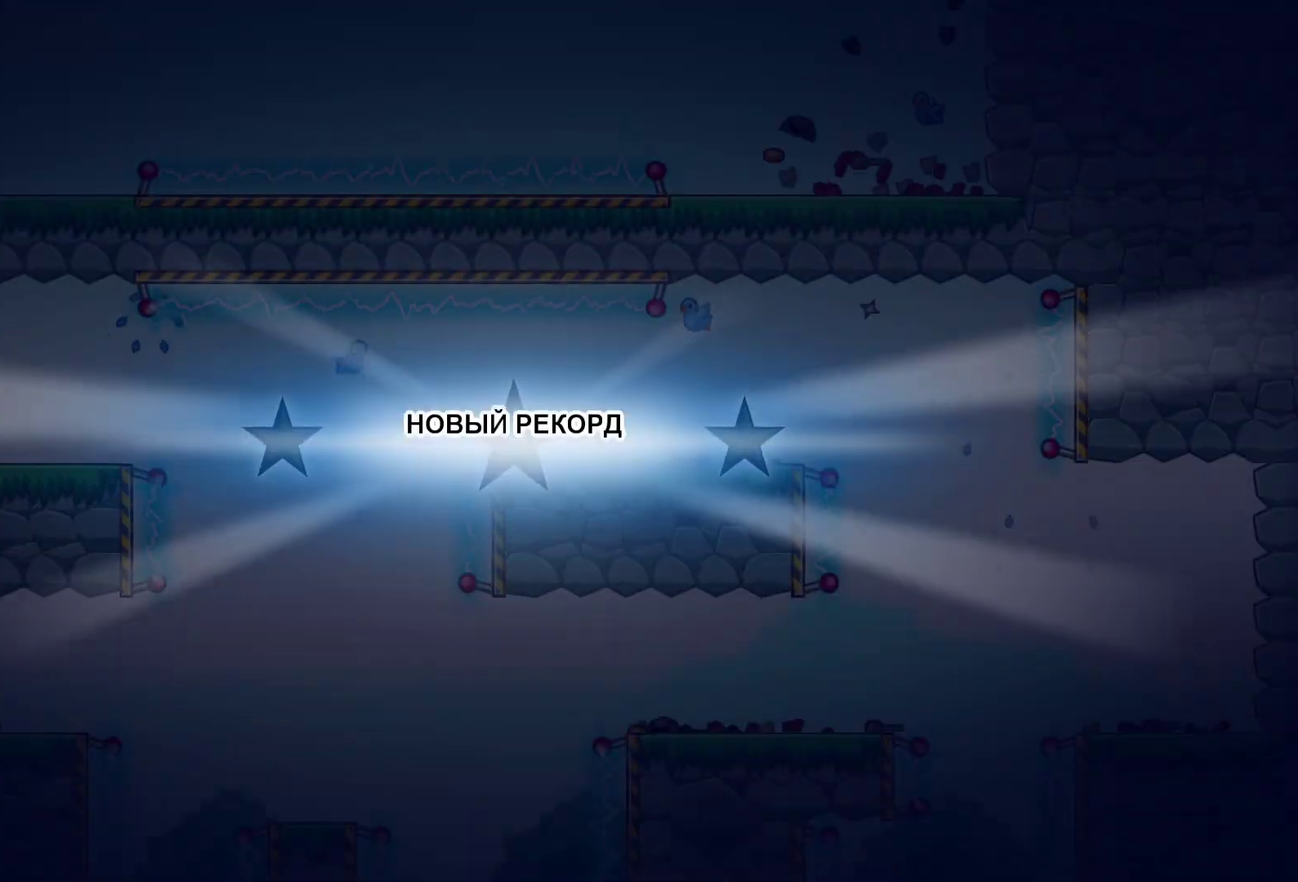
{"buttons": [], "left_stick": "center", "events": [[50, "Y", "down"], [100, "Y", "up"], [367, "Y", "down"], [417, "Y", "up"]]}
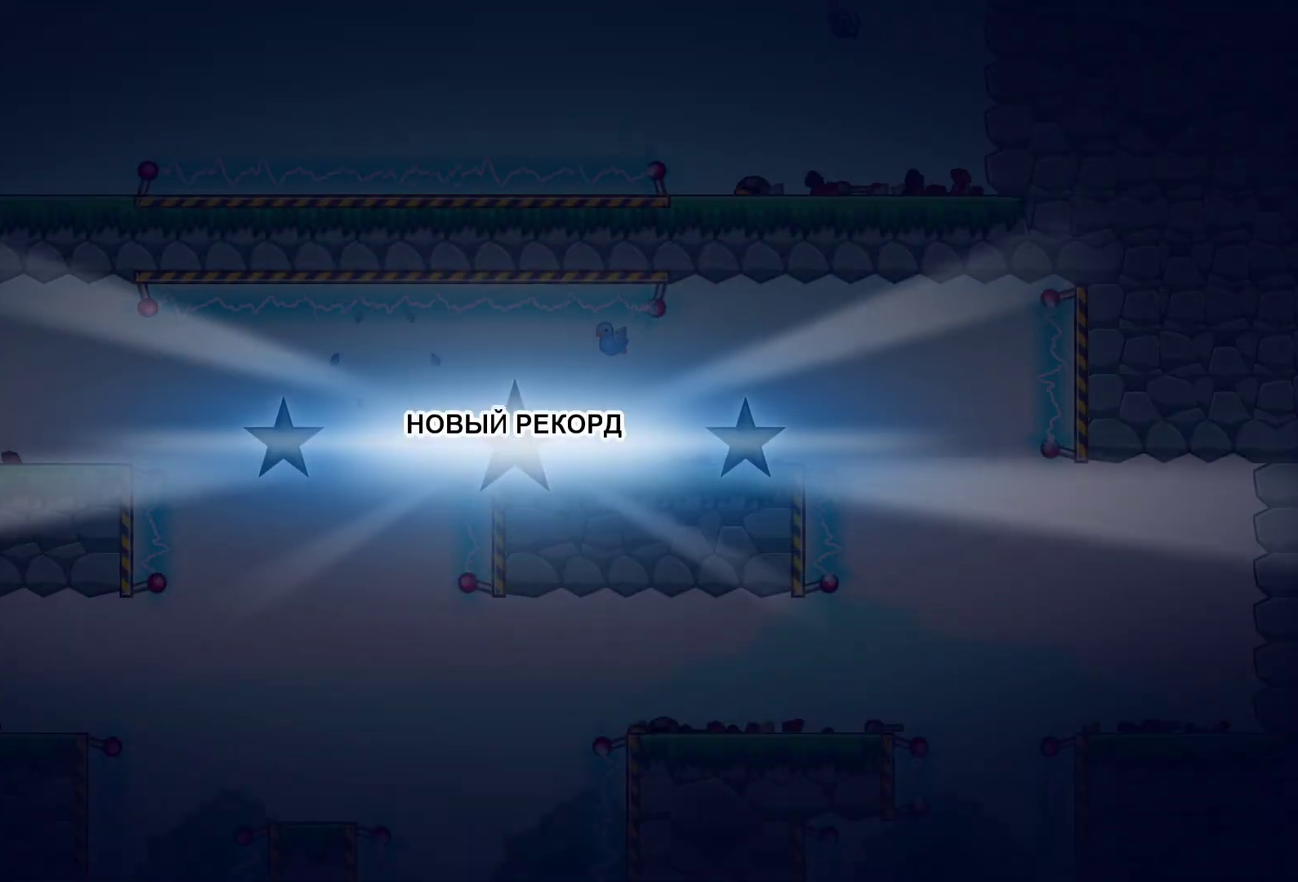
{"buttons": ["Y"], "left_stick": "center", "events": [[17, "Y", "down"], [67, "Y", "up"], [167, "Y", "down"], [217, "Y", "up"], [317, "Y", "down"], [383, "Y", "up"], [467, "Y", "down"]]}
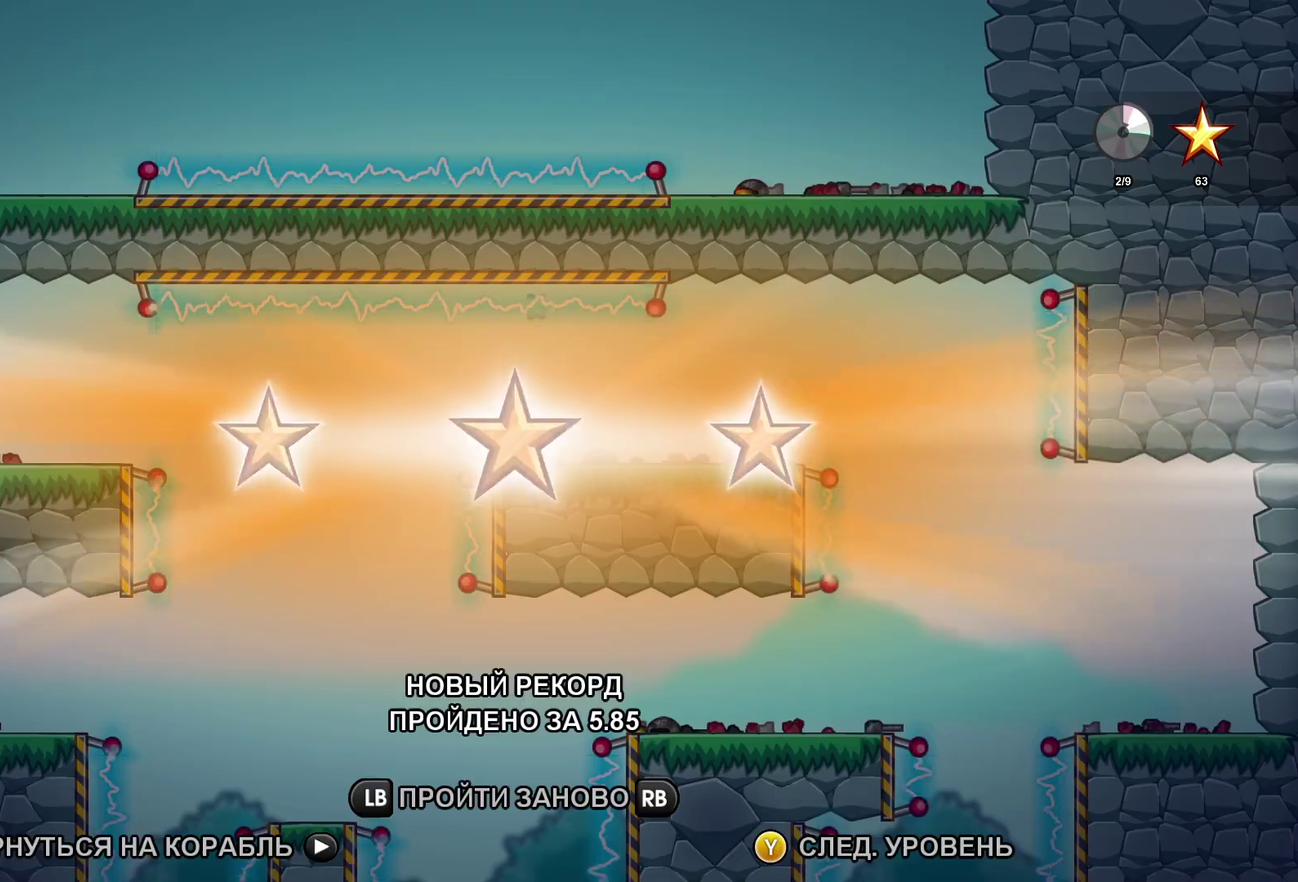
{"buttons": [], "left_stick": "center", "events": [[17, "Y", "up"], [267, "Y", "down"], [317, "Y", "up"], [417, "Y", "down"], [483, "Y", "up"]]}
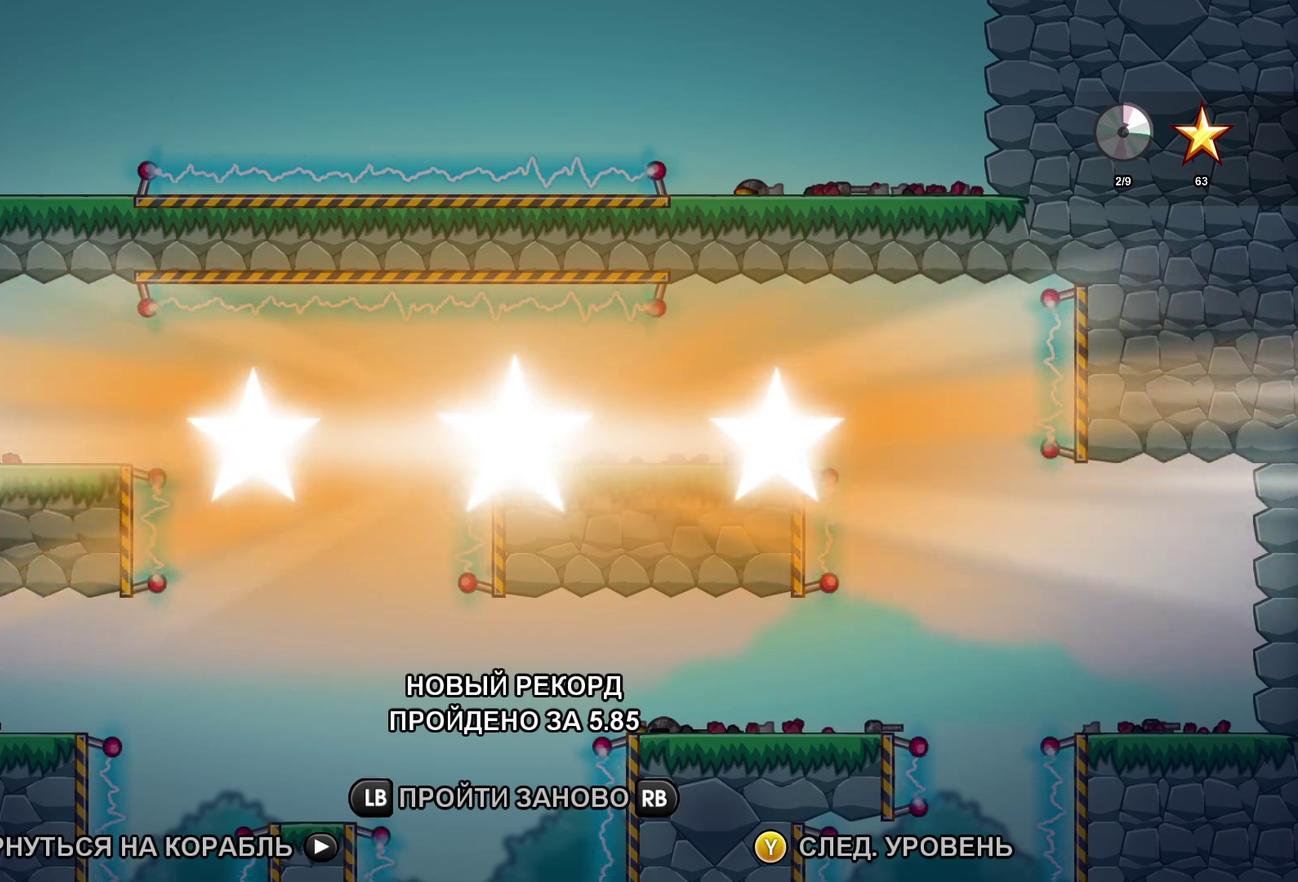
{"buttons": [], "left_stick": "center", "events": [[83, "Y", "down"], [150, "Y", "up"], [217, "Y", "down"], [300, "Y", "up"], [400, "Y", "down"], [450, "Y", "up"]]}
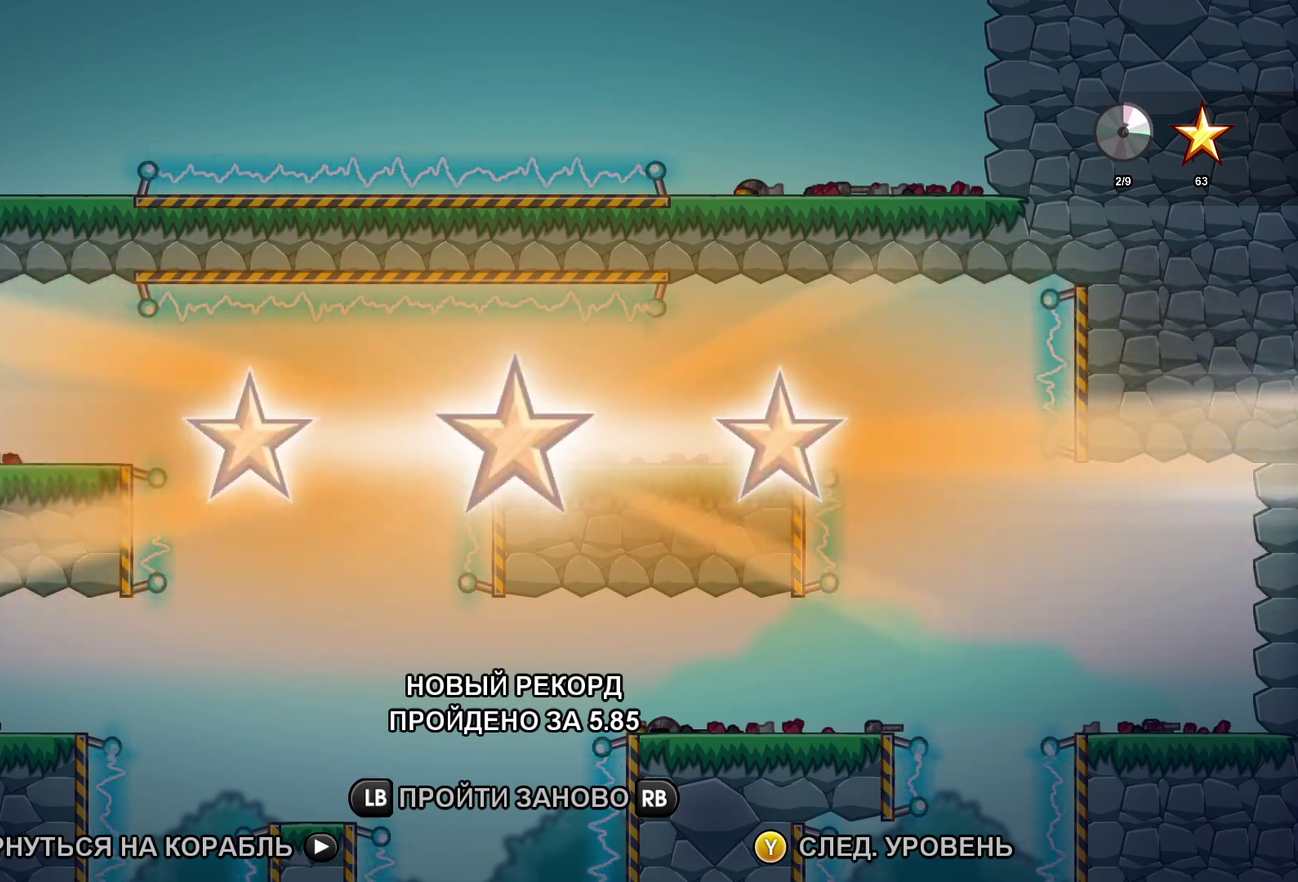
{"buttons": ["B"], "left_stick": "center", "events": [[67, "Y", "down"], [133, "Y", "up"], [217, "Y", "down"], [283, "Y", "up"], [450, "B", "down"]]}
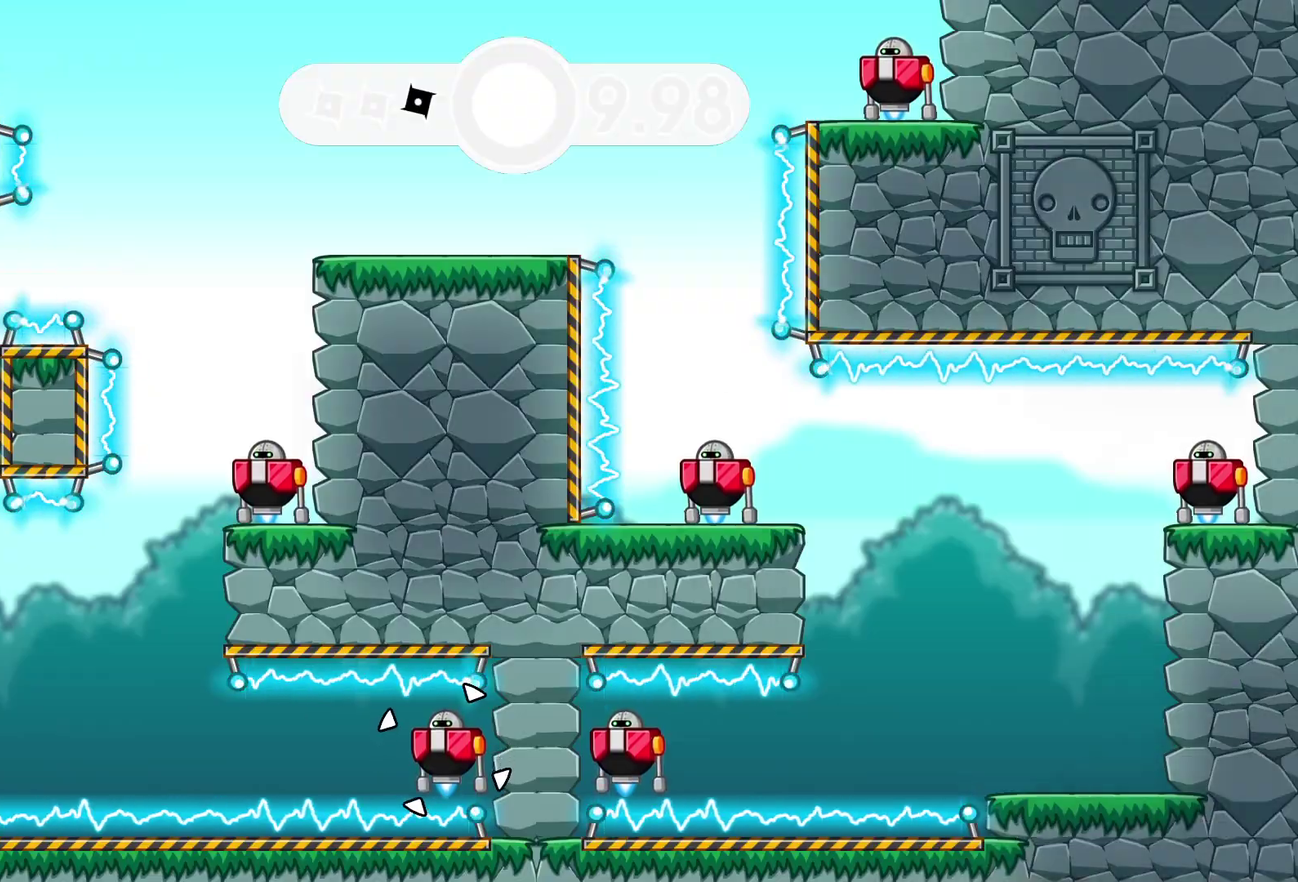
{"buttons": ["X"], "left_stick": "center", "events": [[17, "B", "up"], [167, "A", "down"], [250, "A", "up"], [250, "left_stick", "left"], [317, "left_stick", "center"], [333, "A", "down"], [400, "A", "up"], [500, "X", "down"]]}